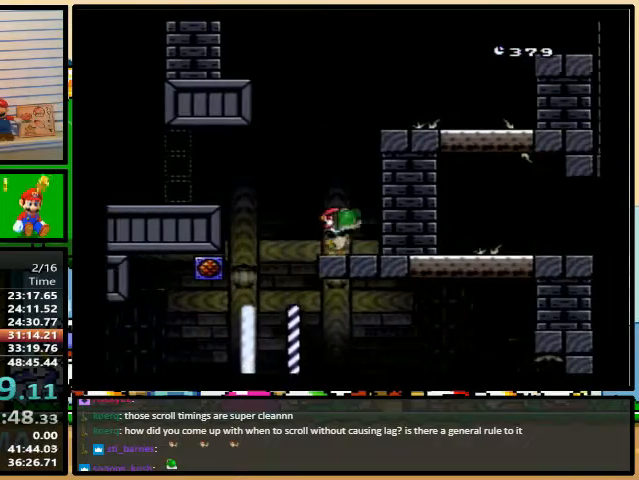
Gameplay with a controller (Nintendo layout); each line is a JSON object with the inputs held at the frame after it. "events" lists button and stick changes between this image and that frame as [ms after this image, input, new state], when the widget could be followed in between. Not read: L3 R3.
{"buttons": ["B", "Y", "DPAD_RIGHT"], "events": [[400, "B", "down"]]}
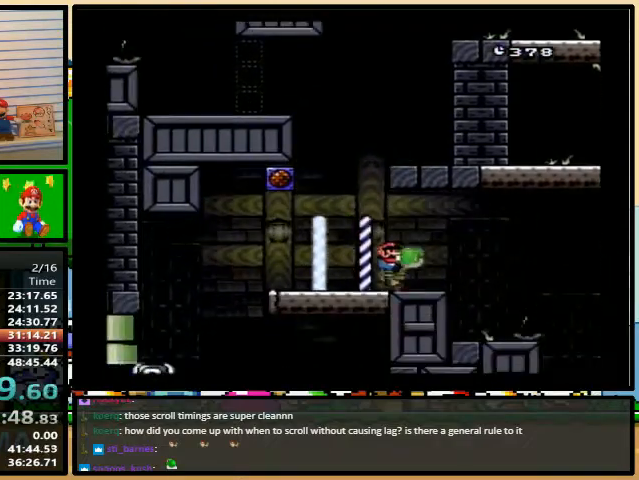
{"buttons": ["Y", "DPAD_RIGHT"], "events": [[333, "B", "up"]]}
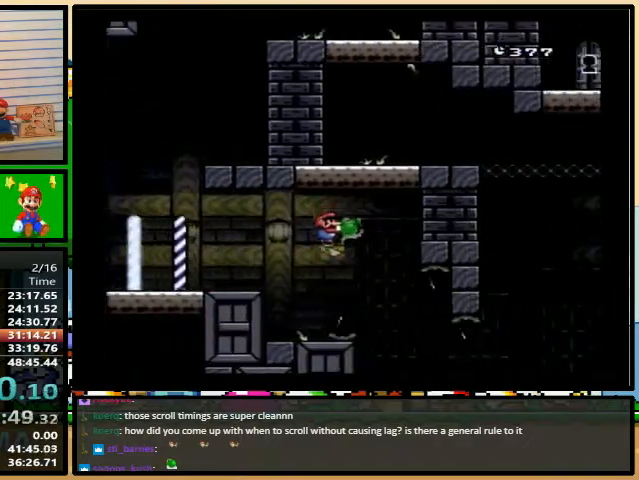
{"buttons": ["B", "DPAD_RIGHT"], "events": [[367, "B", "down"], [500, "Y", "up"]]}
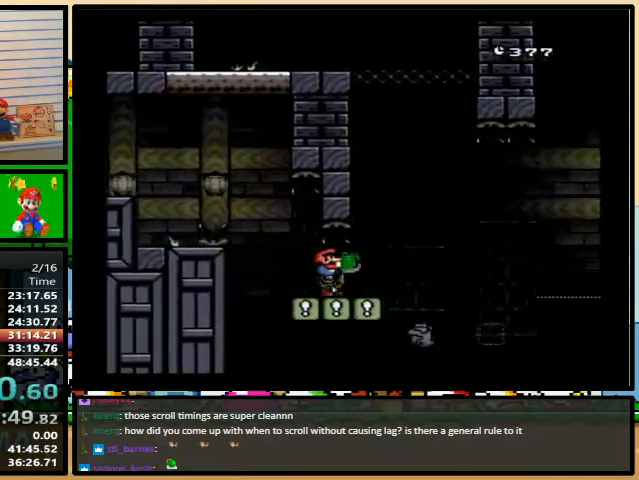
{"buttons": ["B", "Y", "DPAD_RIGHT"], "events": [[67, "Y", "down"], [100, "DPAD_LEFT", "down"], [100, "DPAD_RIGHT", "up"], [267, "DPAD_UP", "down"], [300, "DPAD_LEFT", "up"], [300, "DPAD_RIGHT", "down"], [333, "DPAD_UP", "up"]]}
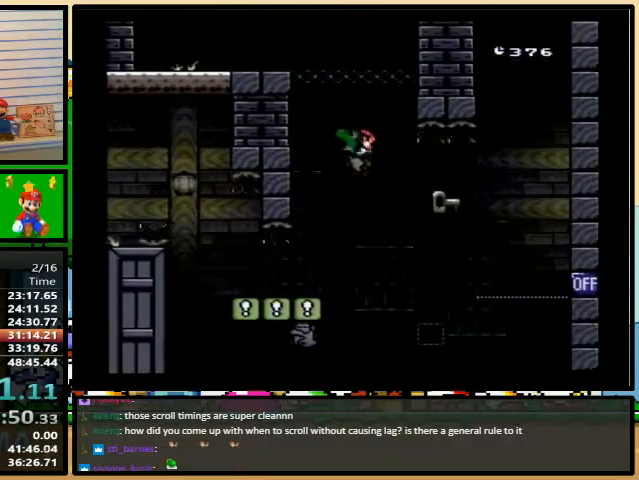
{"buttons": ["Y", "DPAD_UP"], "events": [[67, "DPAD_RIGHT", "up"], [233, "B", "up"], [267, "Y", "up"], [400, "DPAD_UP", "down"], [433, "Y", "down"]]}
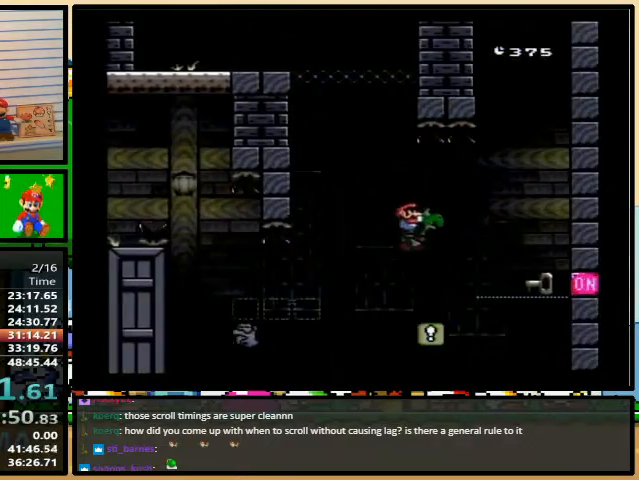
{"buttons": ["A", "B", "X", "DPAD_UP", "DPAD_LEFT"], "events": [[67, "B", "down"], [133, "DPAD_LEFT", "down"], [167, "DPAD_UP", "up"], [367, "DPAD_UP", "down"], [433, "X", "down"], [467, "A", "down"], [500, "Y", "up"]]}
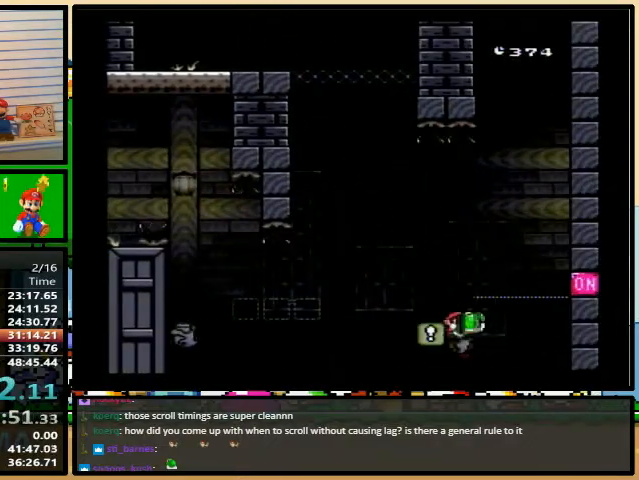
{"buttons": [], "events": [[33, "B", "up"], [33, "DPAD_LEFT", "up"], [67, "DPAD_RIGHT", "down"], [200, "DPAD_RIGHT", "up"], [233, "A", "up"], [233, "DPAD_LEFT", "down"], [300, "DPAD_LEFT", "up"], [300, "X", "up"], [333, "DPAD_UP", "up"]]}
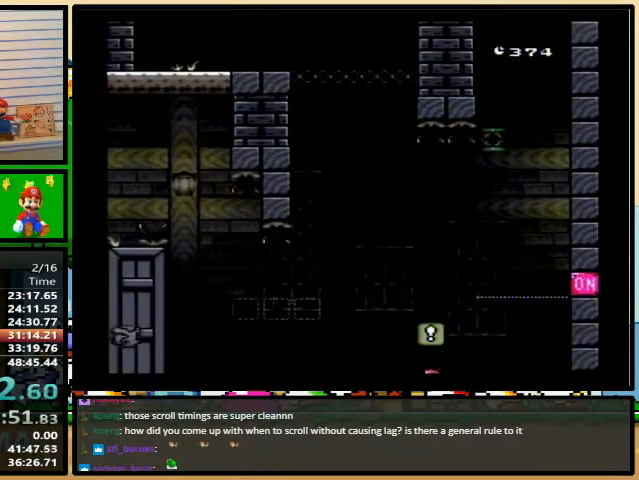
{"buttons": [], "events": []}
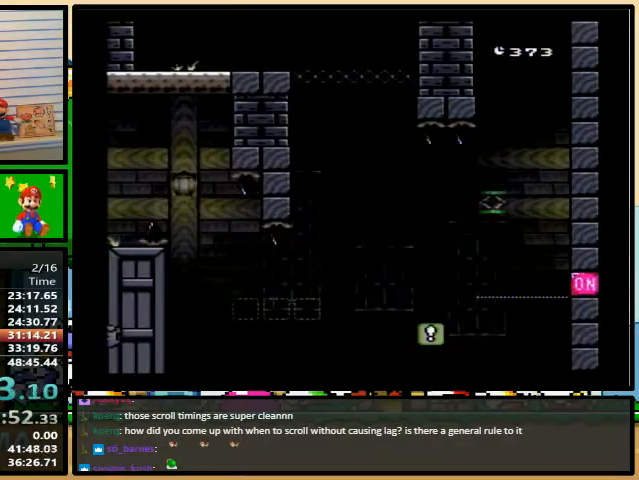
{"buttons": [], "events": []}
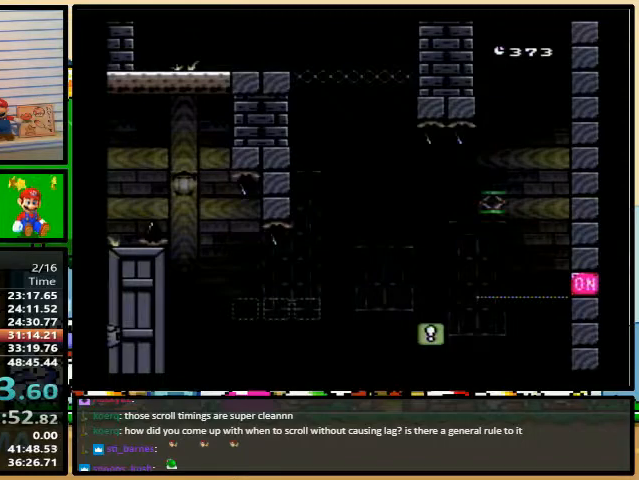
{"buttons": [], "events": []}
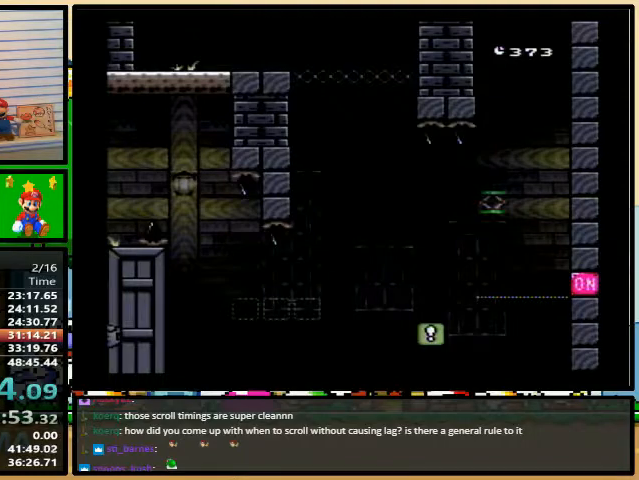
{"buttons": [], "events": []}
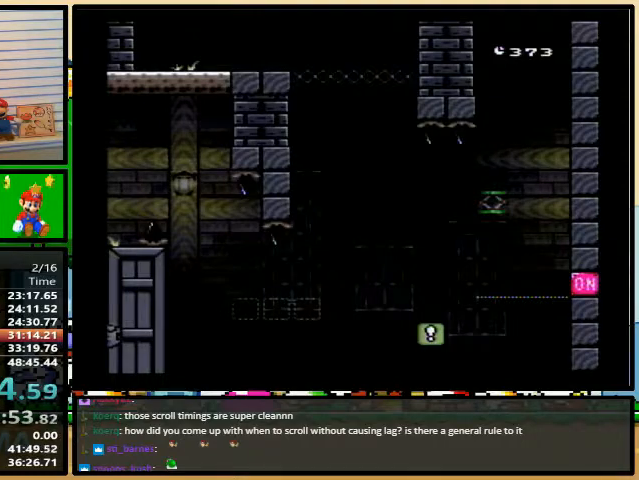
{"buttons": [], "events": []}
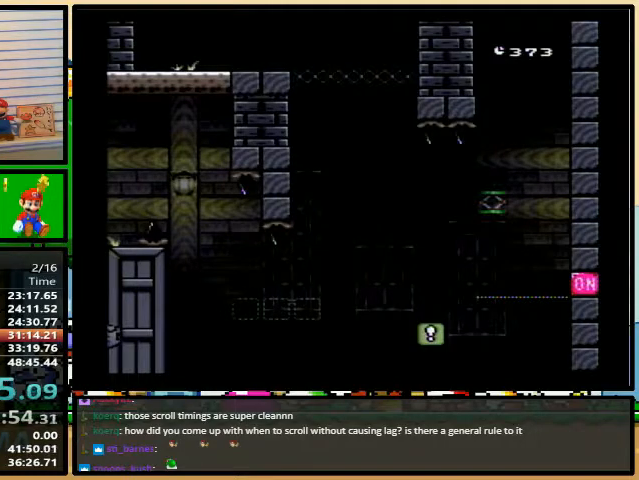
{"buttons": [], "events": []}
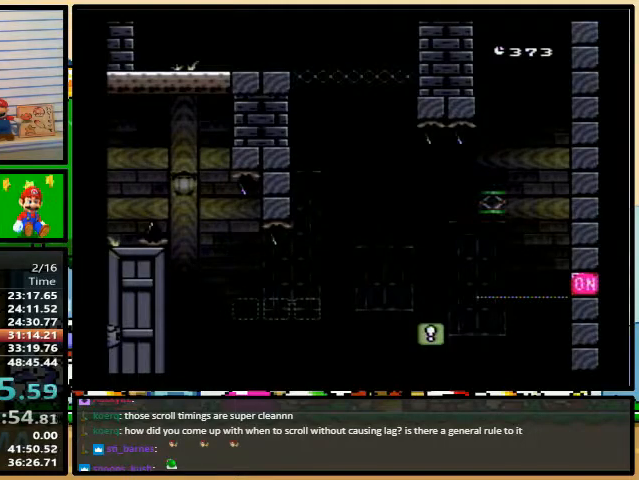
{"buttons": ["B"], "events": [[433, "Y", "down"], [467, "B", "down"], [467, "Y", "up"]]}
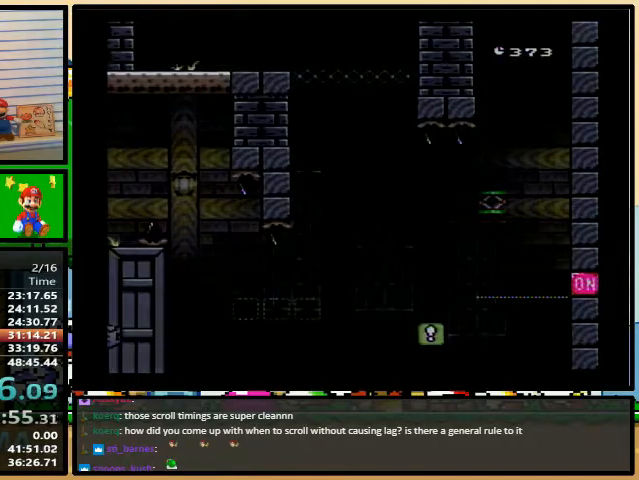
{"buttons": ["X"], "events": [[33, "X", "down"], [67, "B", "up"]]}
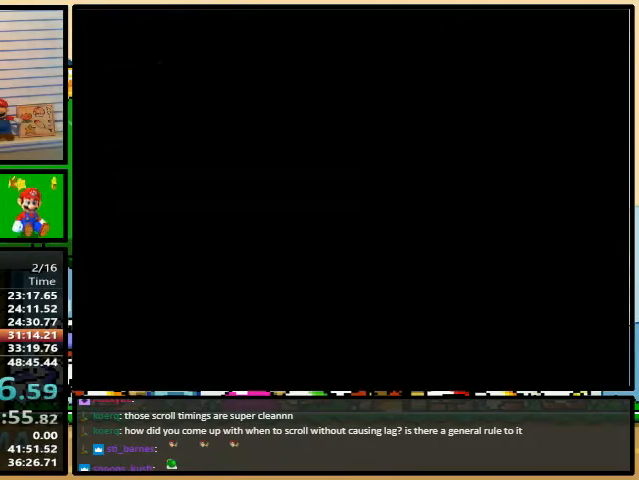
{"buttons": ["X"], "events": []}
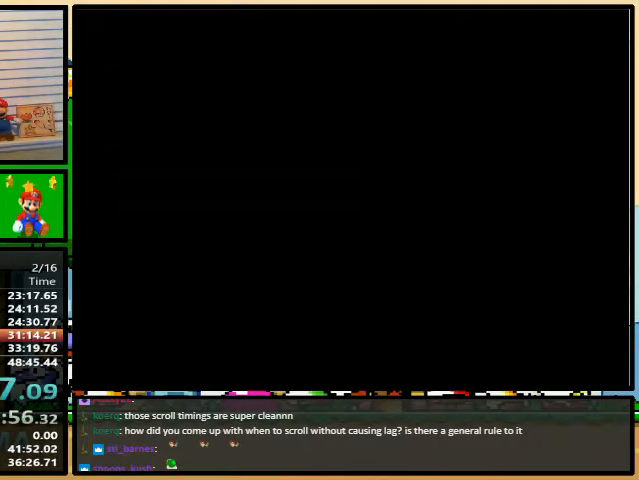
{"buttons": ["X"], "events": []}
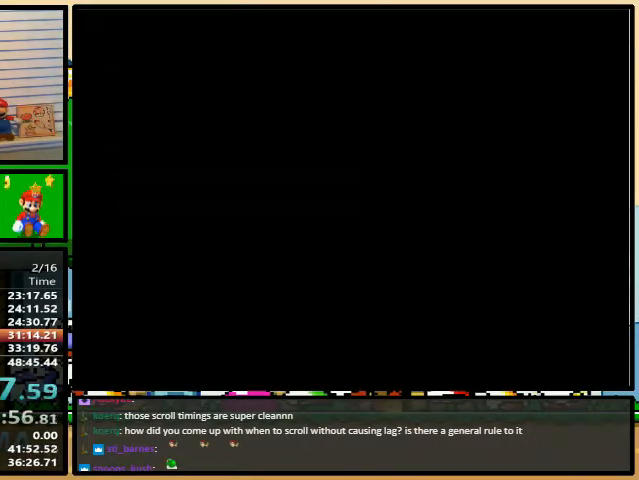
{"buttons": ["X"], "events": []}
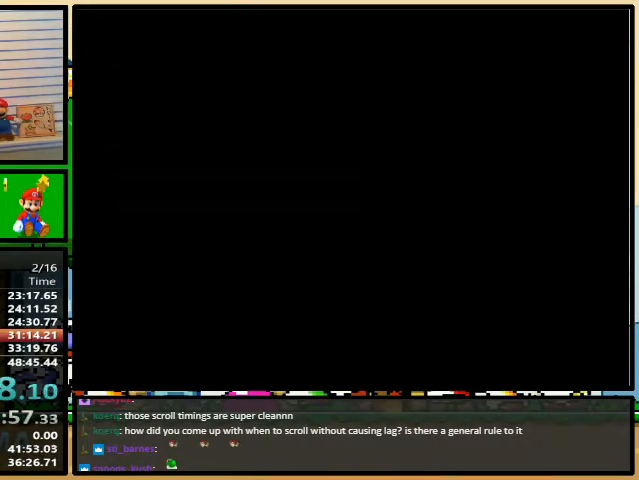
{"buttons": ["X"], "events": [[233, "A", "down"], [267, "A", "up"], [300, "B", "down"], [300, "Y", "down"], [333, "B", "up"], [367, "A", "down"], [367, "X", "up"], [367, "Y", "up"], [433, "A", "up"], [433, "B", "down"], [433, "X", "down"], [433, "Y", "down"], [467, "B", "up"], [500, "Y", "up"]]}